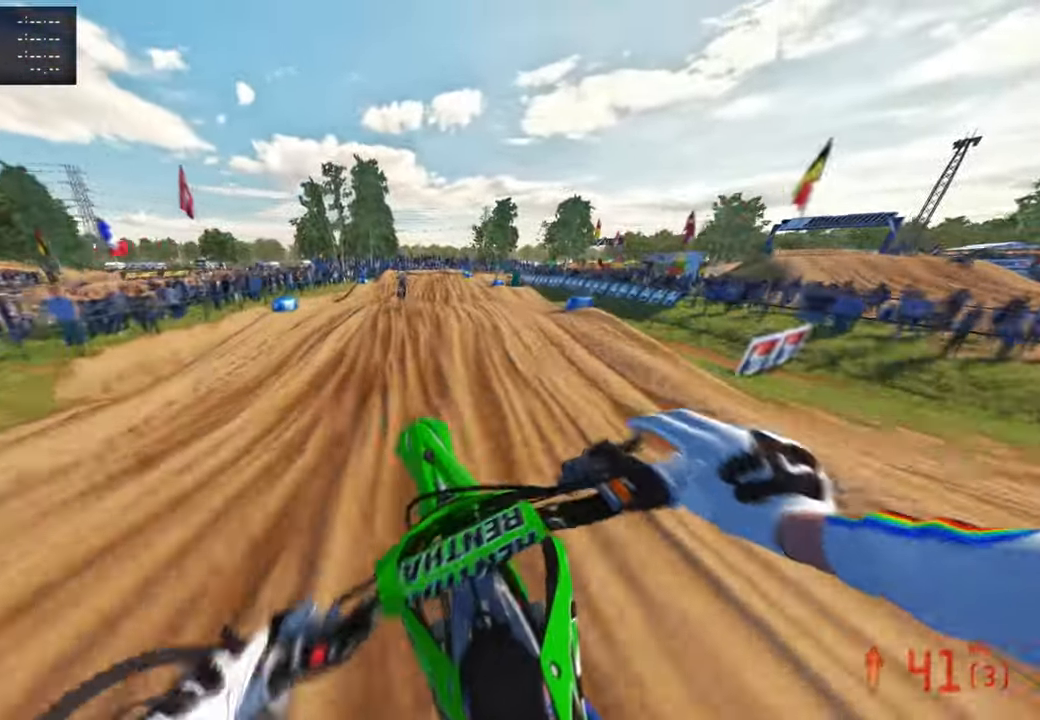
Gameplay with a controller (PlayStation layout); each line is a JSON object with the inputs held at the frame after it. "events" lists button and stick changes between this image and that frame as [ms after this image, input, new state], when the widget could be followed in between. Not read: R1 R2.
{"buttons": [], "left_stick": "up", "right_stick": "down-left", "events": [[34, "R3", "up"], [50, "right_stick", "center"], [217, "left_stick", "up-left"], [234, "right_stick", "down-left"], [400, "left_stick", "up"]]}
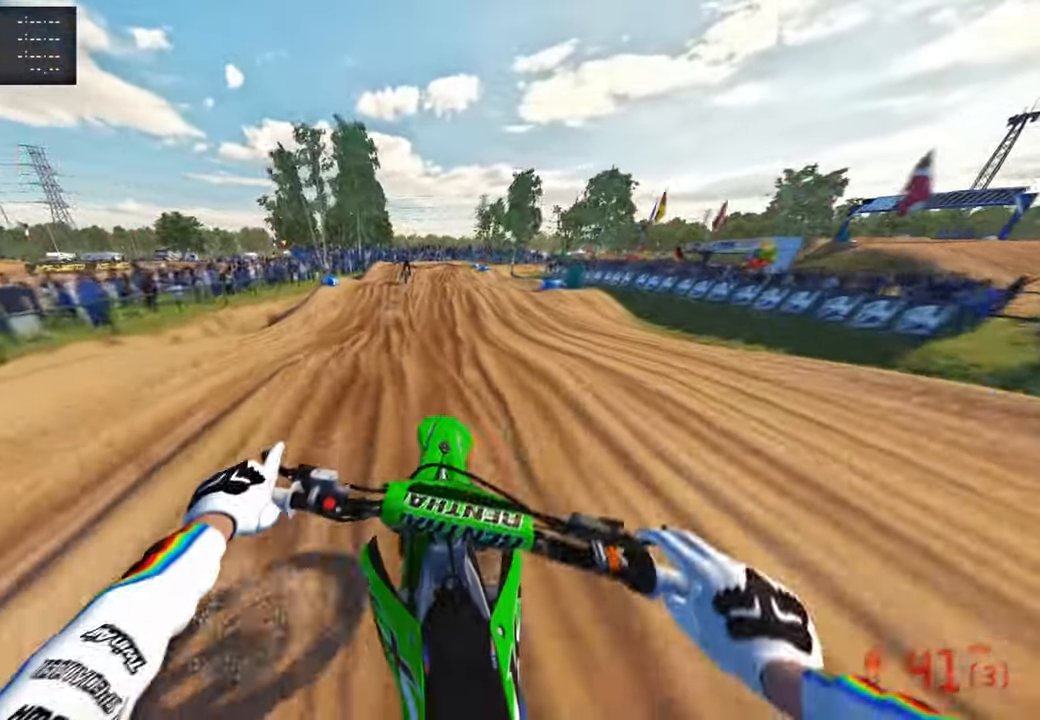
{"buttons": [], "left_stick": "up", "right_stick": "down-left", "events": []}
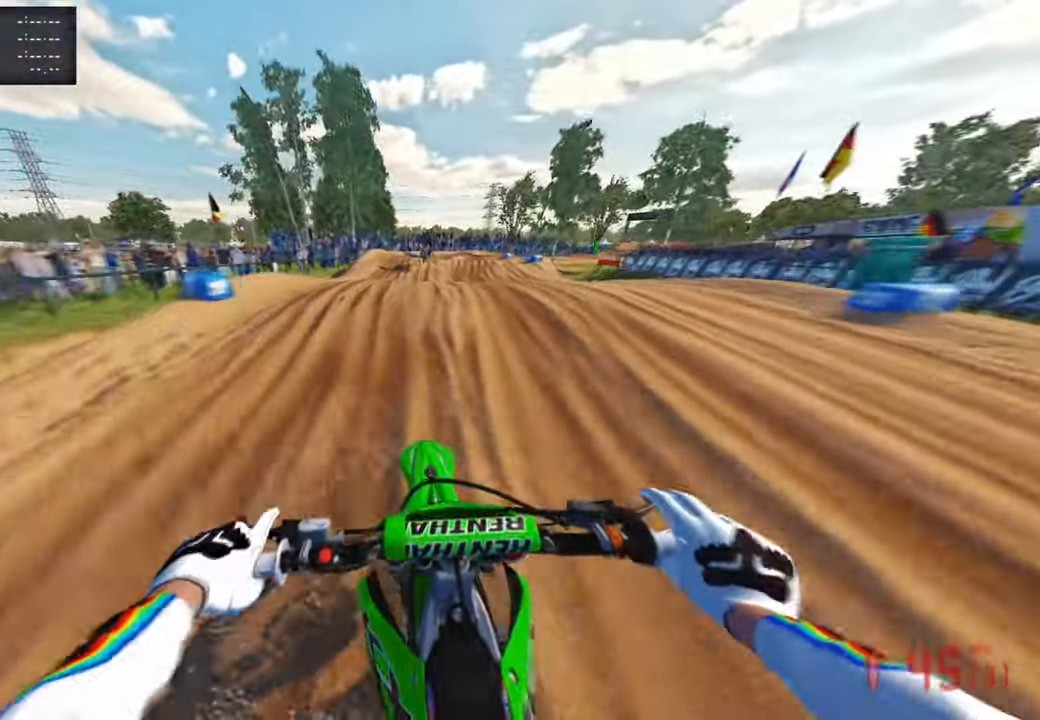
{"buttons": [], "left_stick": "up-right", "right_stick": "up", "events": [[67, "right_stick", "center"], [150, "right_stick", "up"], [400, "left_stick", "up-right"]]}
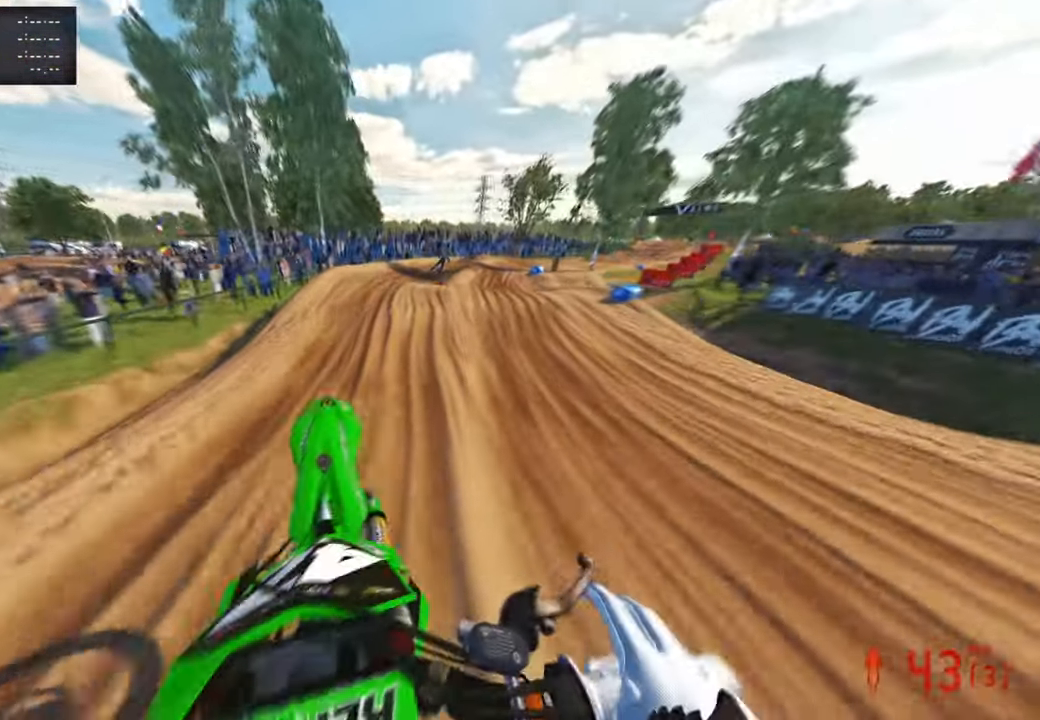
{"buttons": [], "left_stick": "up-right", "right_stick": "center", "events": [[284, "right_stick", "center"]]}
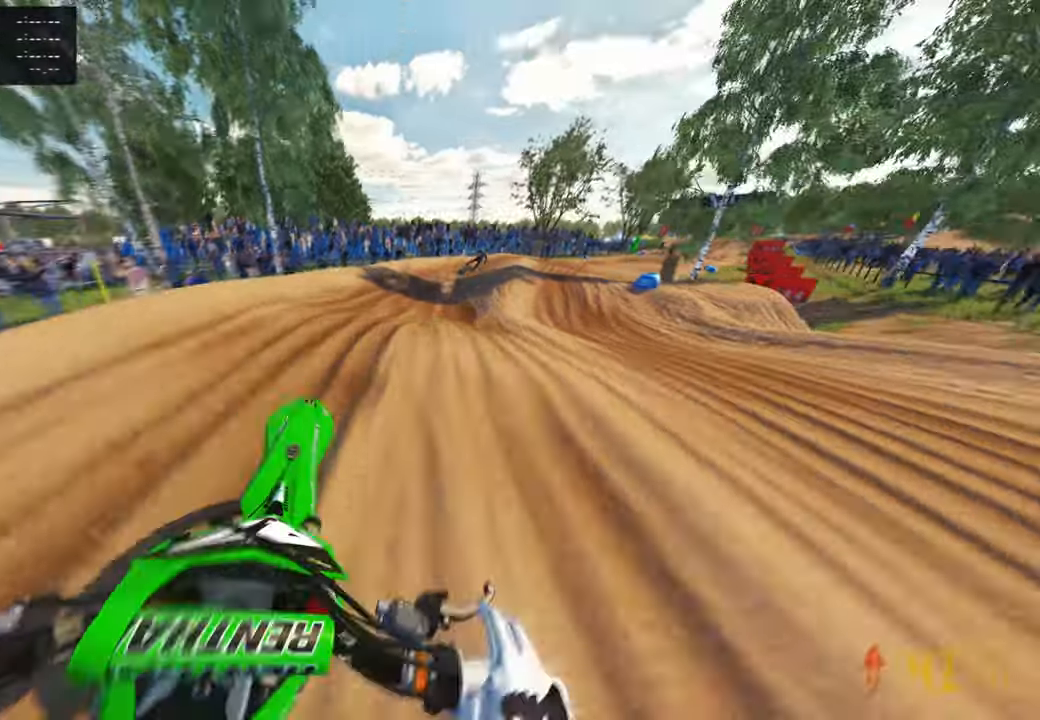
{"buttons": ["L1"], "left_stick": "up-right", "right_stick": "up-left", "events": [[84, "right_stick", "up"], [400, "right_stick", "up-left"], [484, "L1", "down"]]}
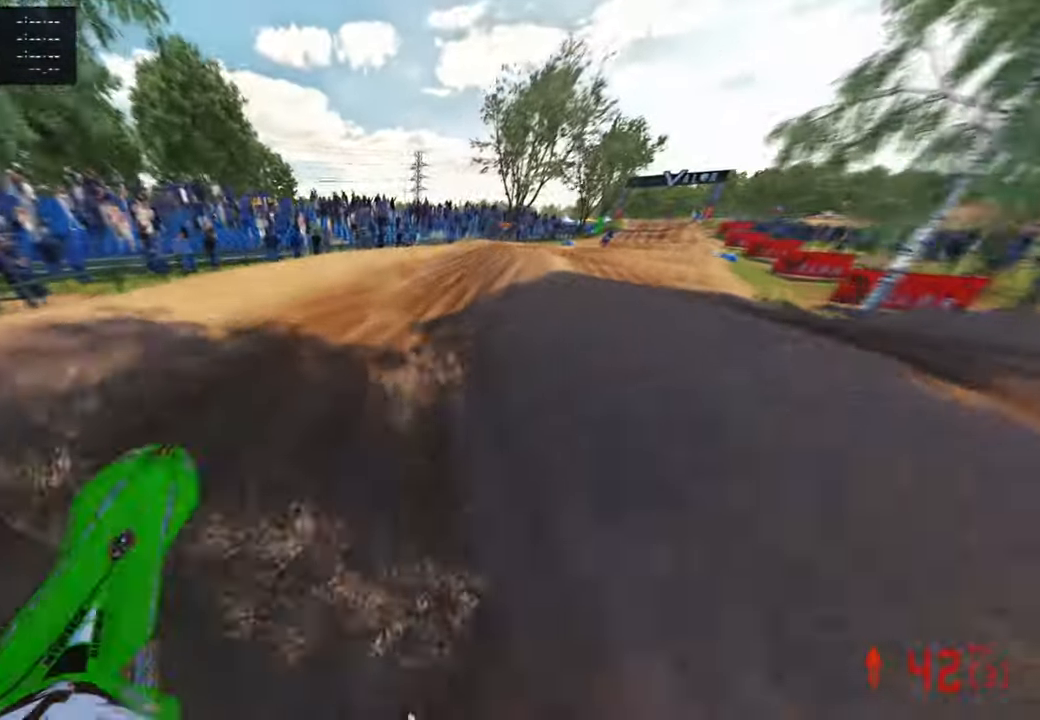
{"buttons": [], "left_stick": "up-right", "right_stick": "up", "events": [[67, "R3", "down"], [100, "L1", "up"], [167, "R3", "up"], [284, "R3", "down"], [400, "R3", "up"], [400, "right_stick", "up"]]}
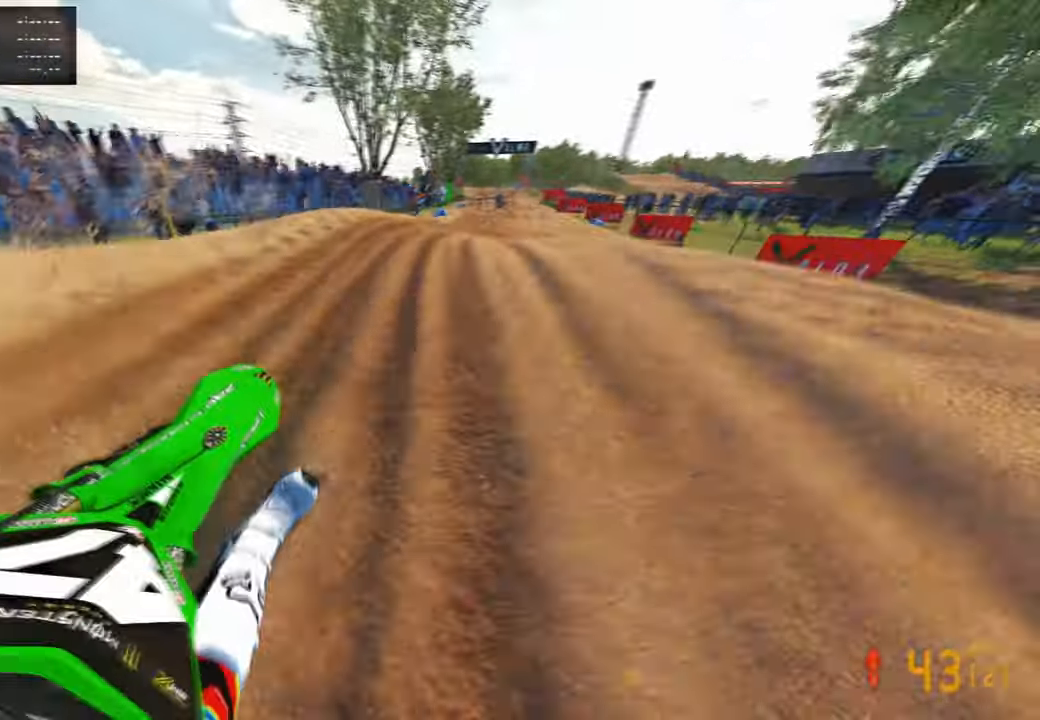
{"buttons": [], "left_stick": "up-left", "right_stick": "up", "events": [[84, "right_stick", "up-left"], [150, "left_stick", "up"], [334, "right_stick", "up"], [400, "left_stick", "up-left"]]}
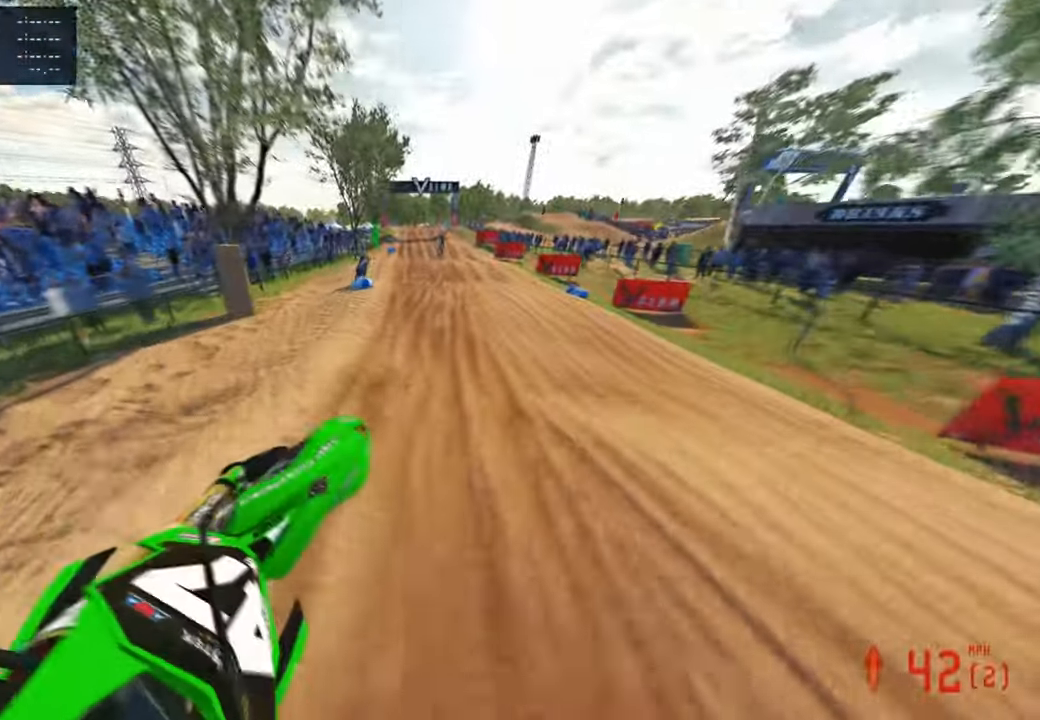
{"buttons": [], "left_stick": "center", "right_stick": "down", "events": [[167, "right_stick", "up-right"], [350, "left_stick", "center"], [417, "right_stick", "down"]]}
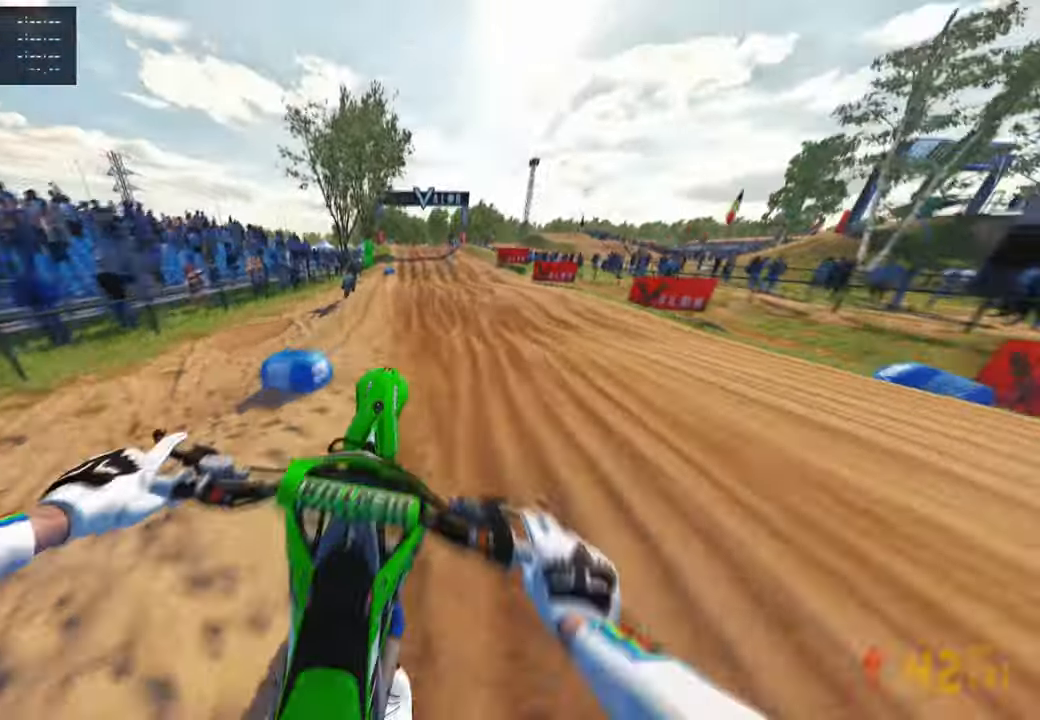
{"buttons": [], "left_stick": "center", "right_stick": "down-left", "events": [[34, "R3", "down"], [167, "R3", "up"], [217, "R3", "down"], [334, "R3", "up"], [350, "right_stick", "down-left"]]}
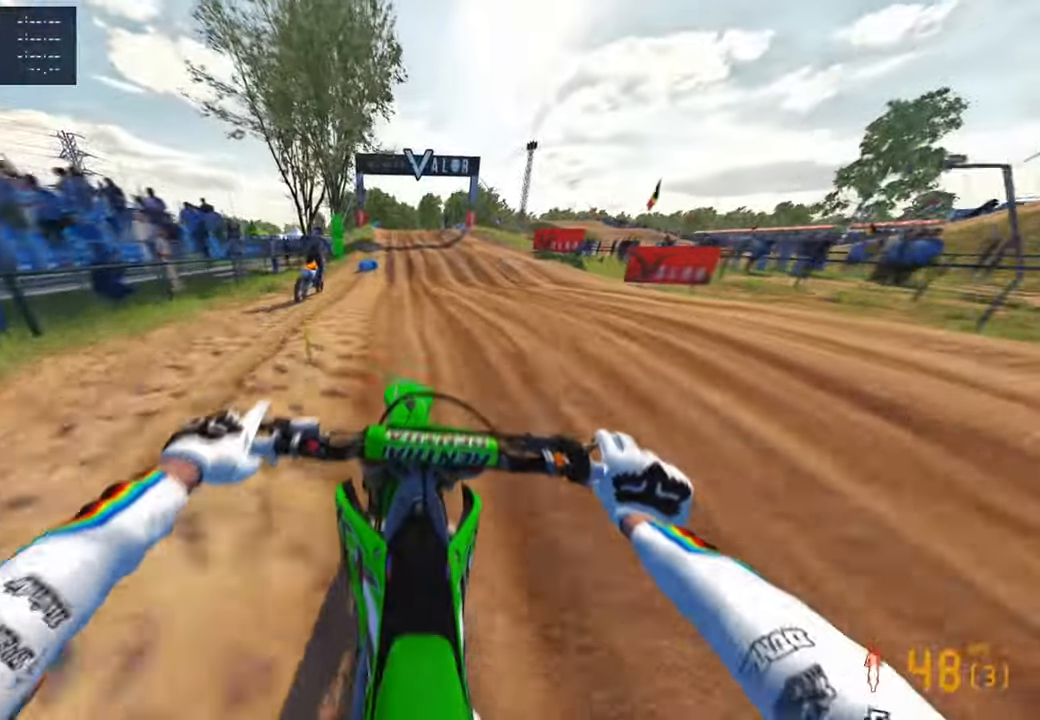
{"buttons": [], "left_stick": "center", "right_stick": "up", "events": [[134, "right_stick", "center"], [200, "right_stick", "up"]]}
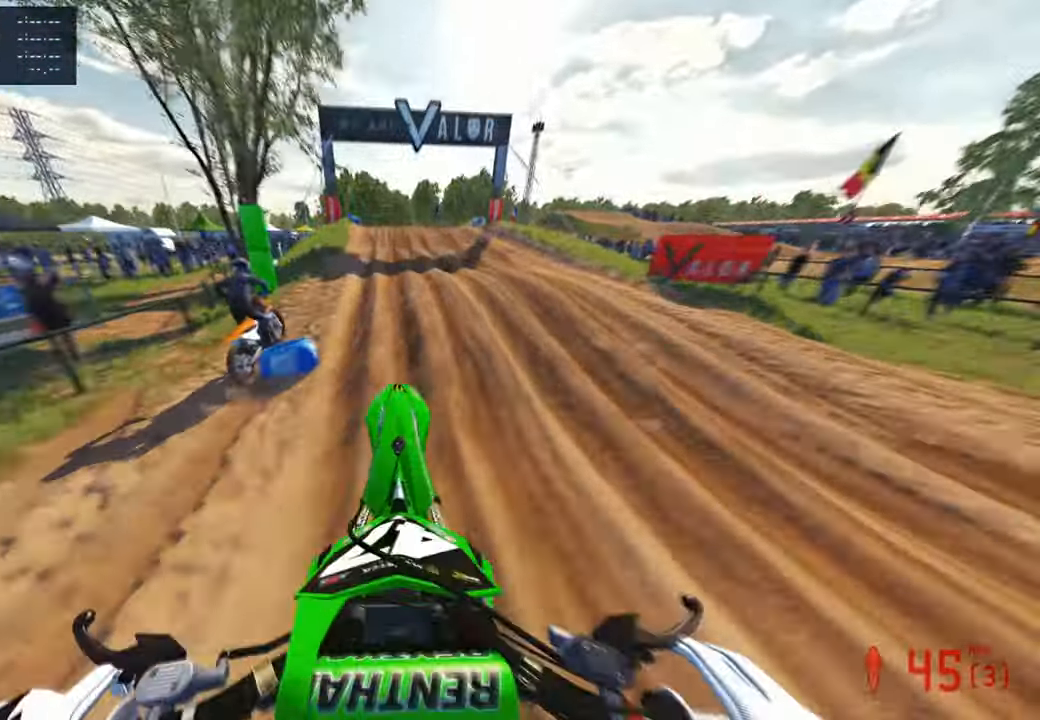
{"buttons": [], "left_stick": "center", "right_stick": "down", "events": [[17, "right_stick", "center"], [150, "right_stick", "down-right"], [317, "right_stick", "down"]]}
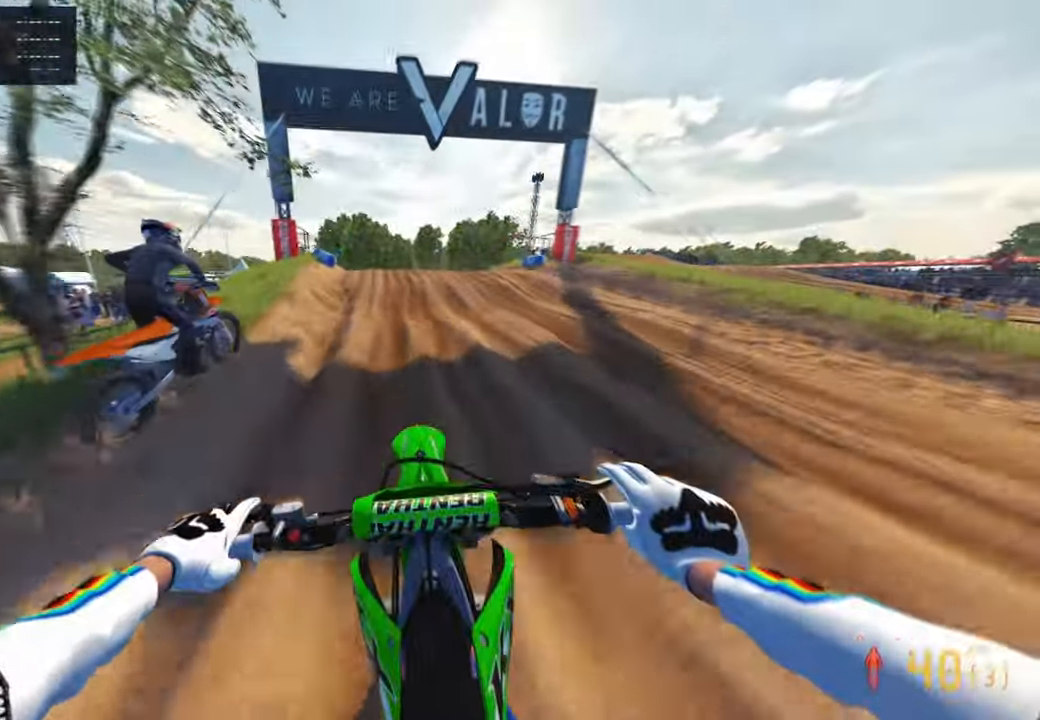
{"buttons": [], "left_stick": "center", "right_stick": "down", "events": []}
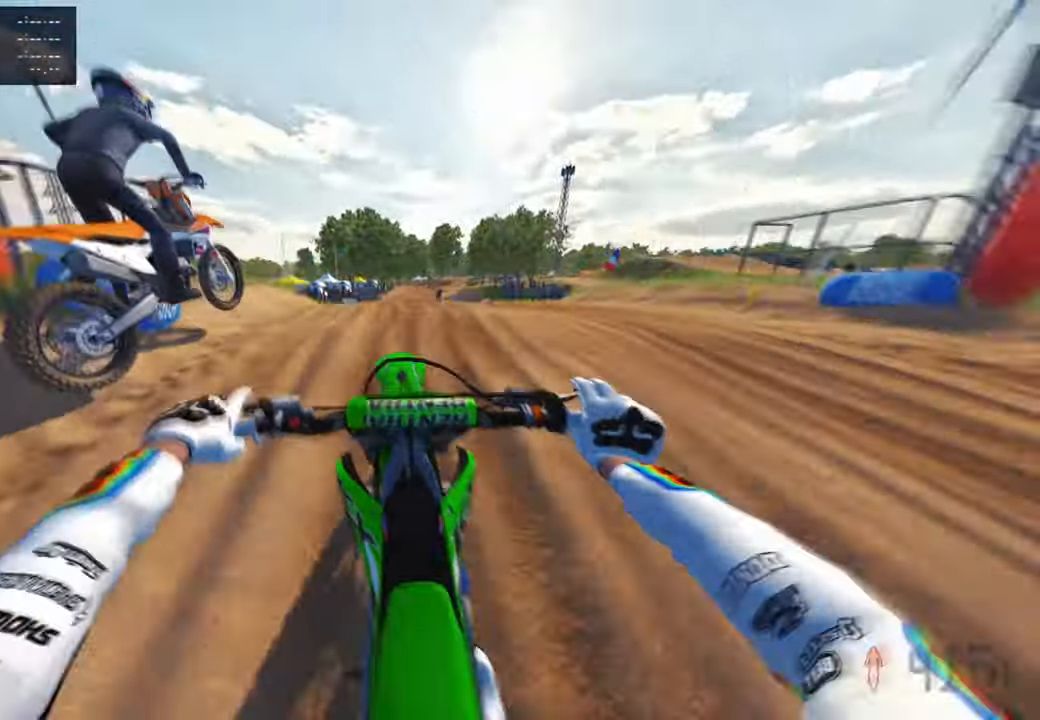
{"buttons": [], "left_stick": "up-left", "right_stick": "up", "events": [[34, "right_stick", "center"], [84, "left_stick", "up-right"], [117, "right_stick", "up-left"], [167, "right_stick", "up"], [250, "left_stick", "up-left"]]}
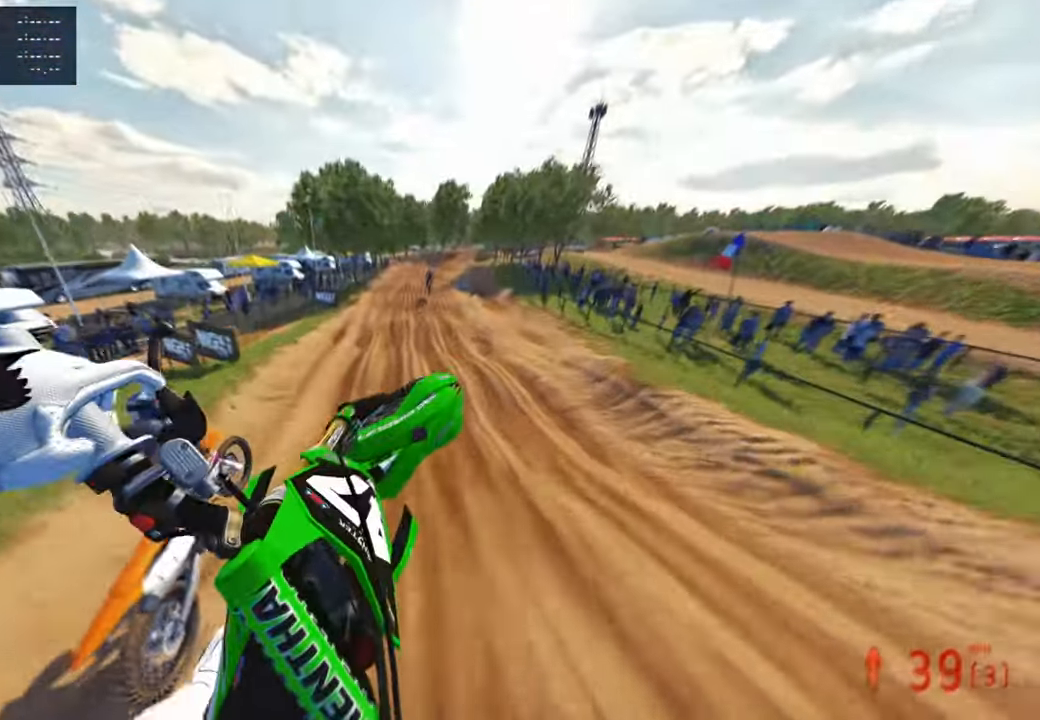
{"buttons": [], "left_stick": "up", "right_stick": "up-right", "events": [[167, "right_stick", "up-right"], [217, "L1", "down"], [334, "L1", "up"], [467, "left_stick", "up"]]}
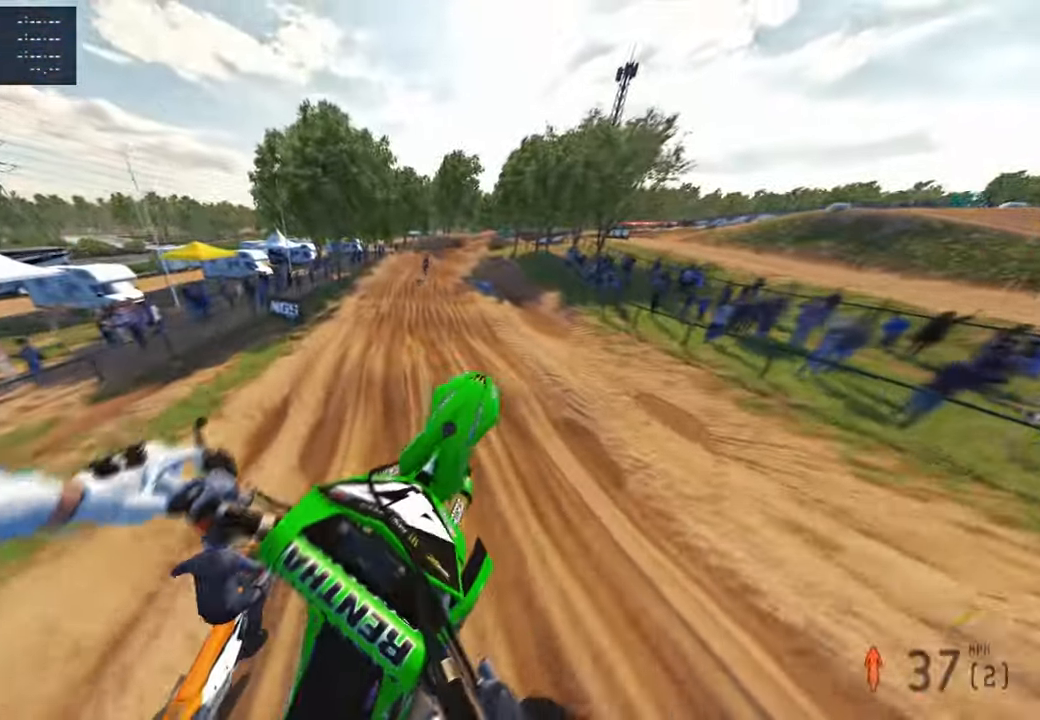
{"buttons": [], "left_stick": "center", "right_stick": "down-right", "events": [[367, "left_stick", "center"], [500, "right_stick", "down-right"]]}
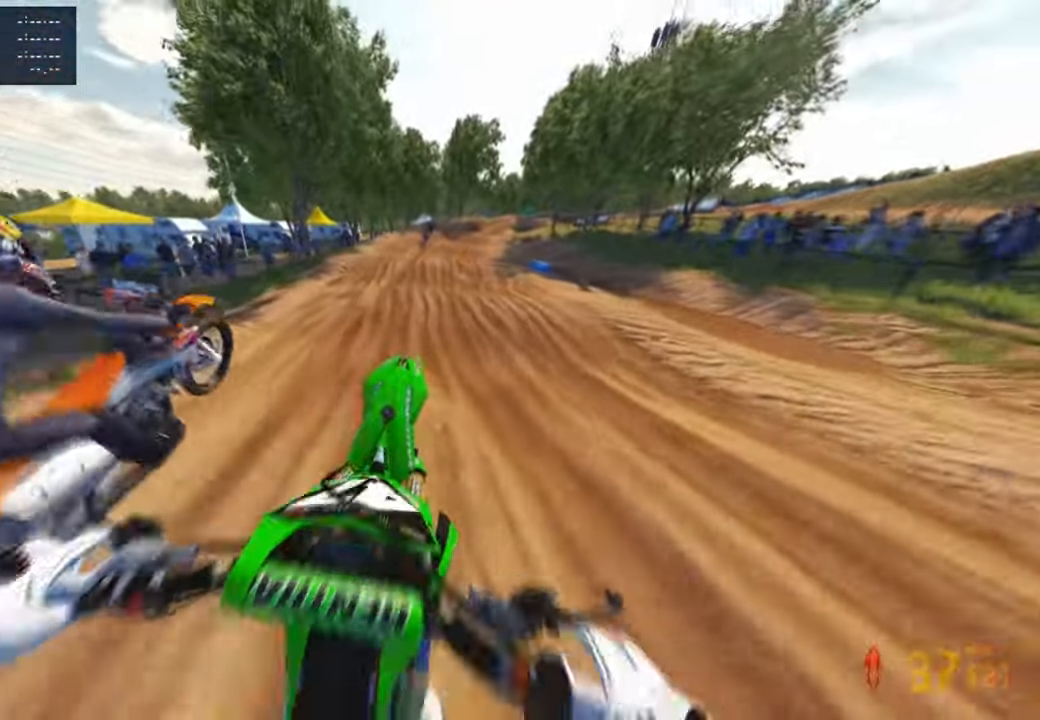
{"buttons": [], "left_stick": "up", "right_stick": "center", "events": [[250, "left_stick", "up"], [450, "right_stick", "center"]]}
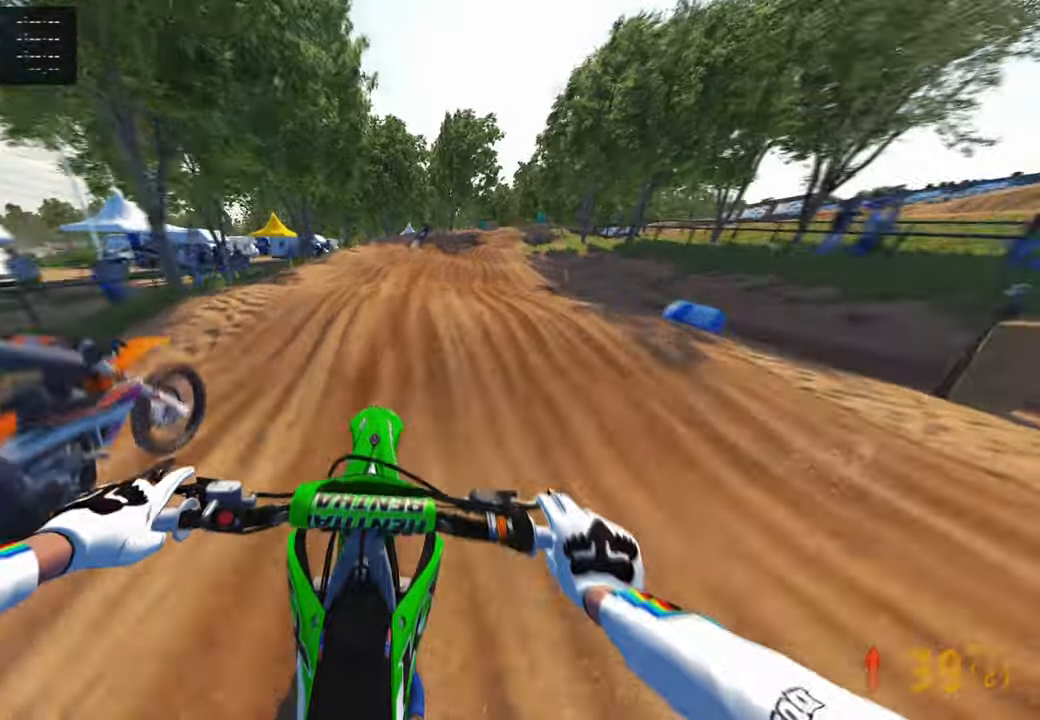
{"buttons": [], "left_stick": "up", "right_stick": "center", "events": [[167, "right_stick", "down-left"], [350, "right_stick", "center"]]}
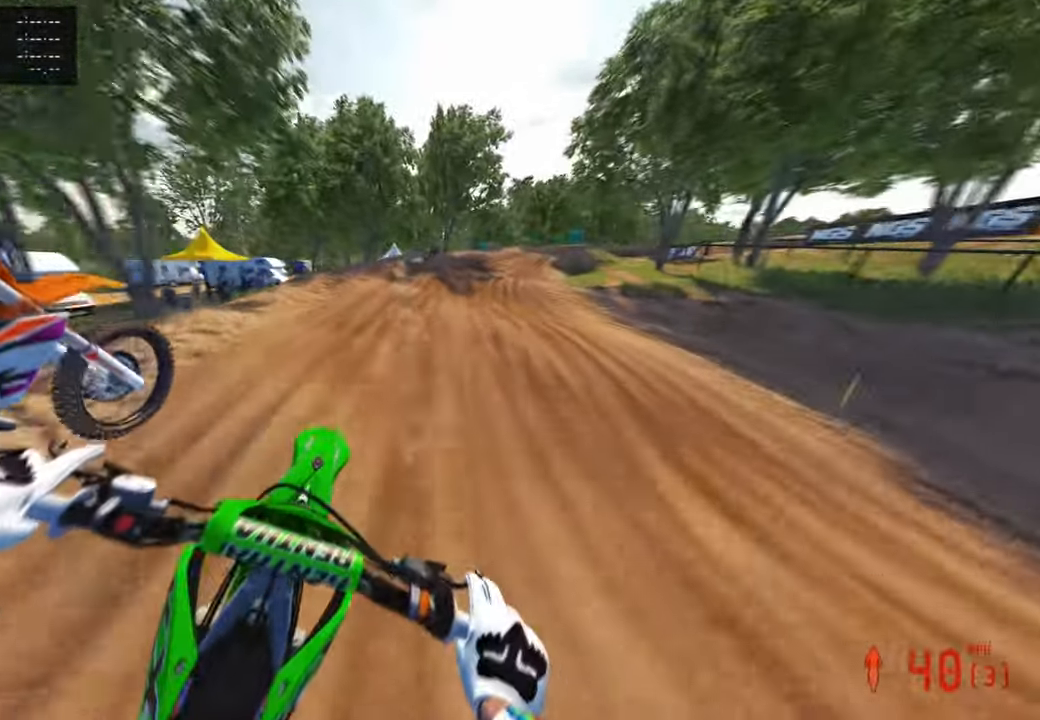
{"buttons": [], "left_stick": "up", "right_stick": "center", "events": []}
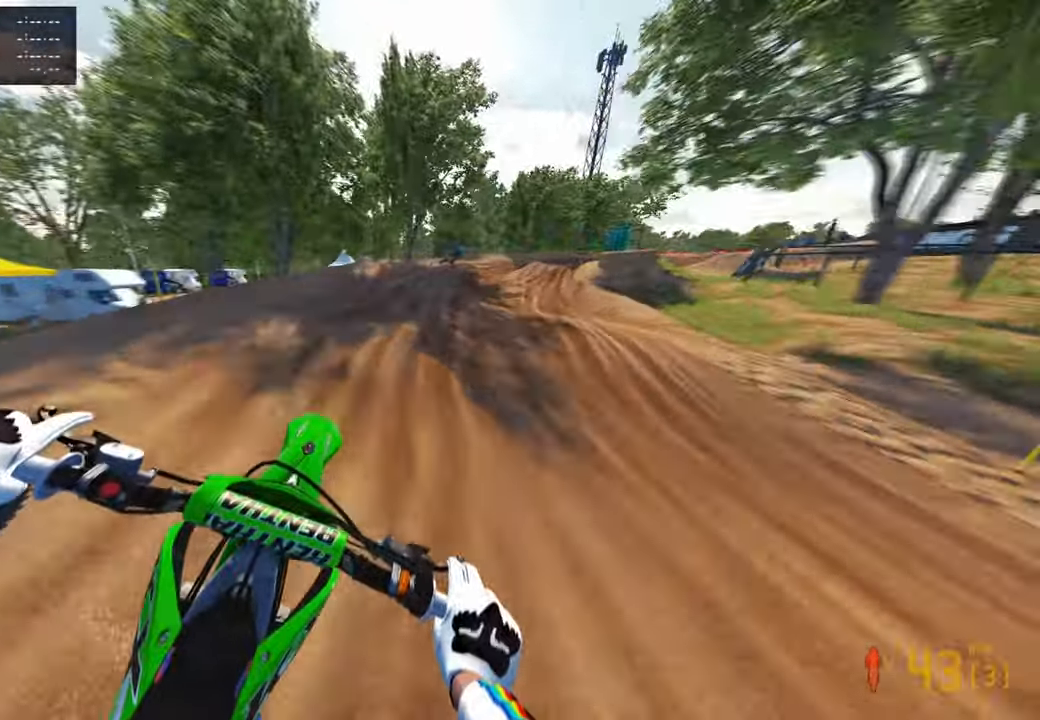
{"buttons": [], "left_stick": "up-right", "right_stick": "center"}
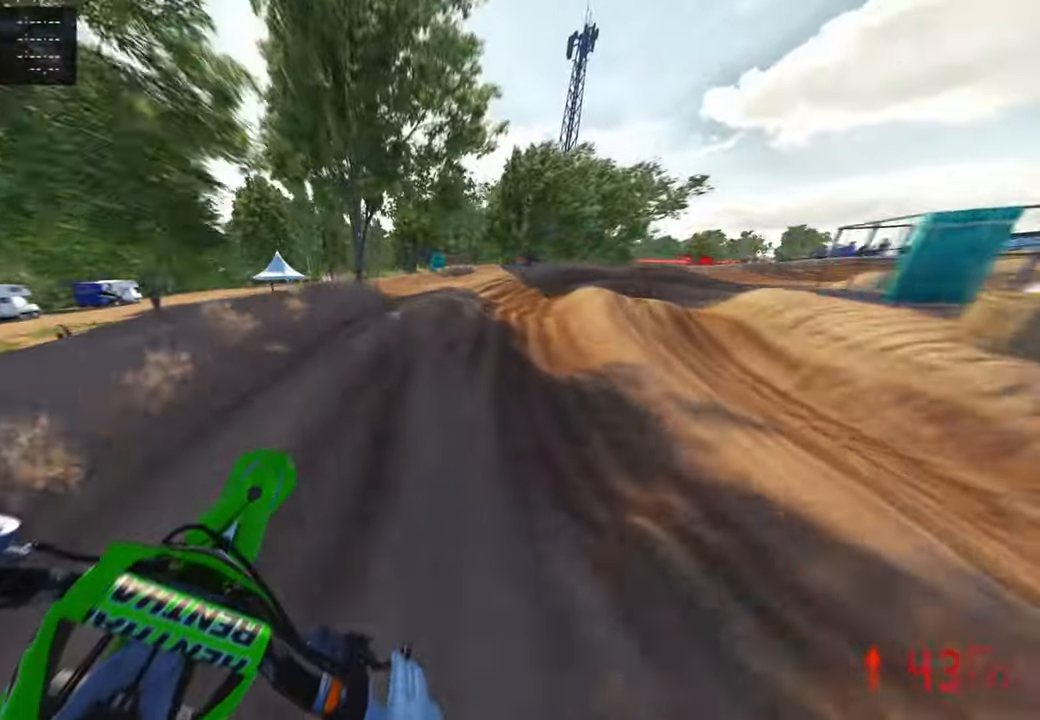
{"buttons": [], "left_stick": "up-right", "right_stick": "left", "events": [[50, "L1", "down"], [167, "L1", "up"], [434, "right_stick", "left"]]}
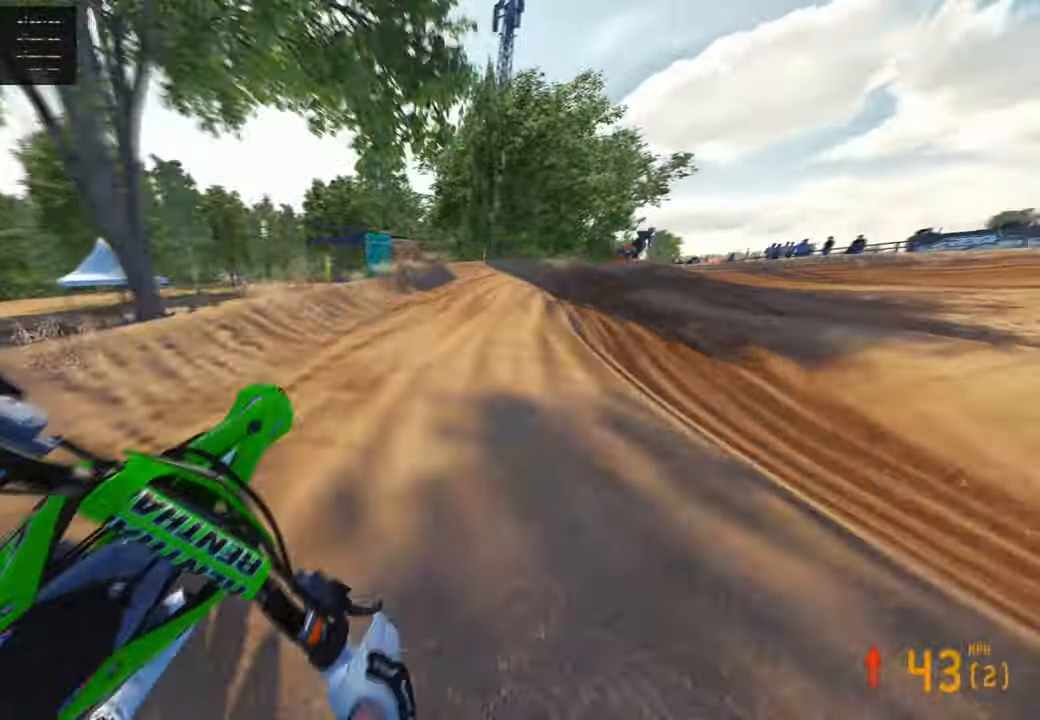
{"buttons": ["L2", "R3"], "left_stick": "up-right", "right_stick": "left", "events": [[117, "L2", "down"], [184, "R3", "down"], [300, "L1", "down"], [317, "R3", "up"], [350, "L1", "up"], [434, "R3", "down"]]}
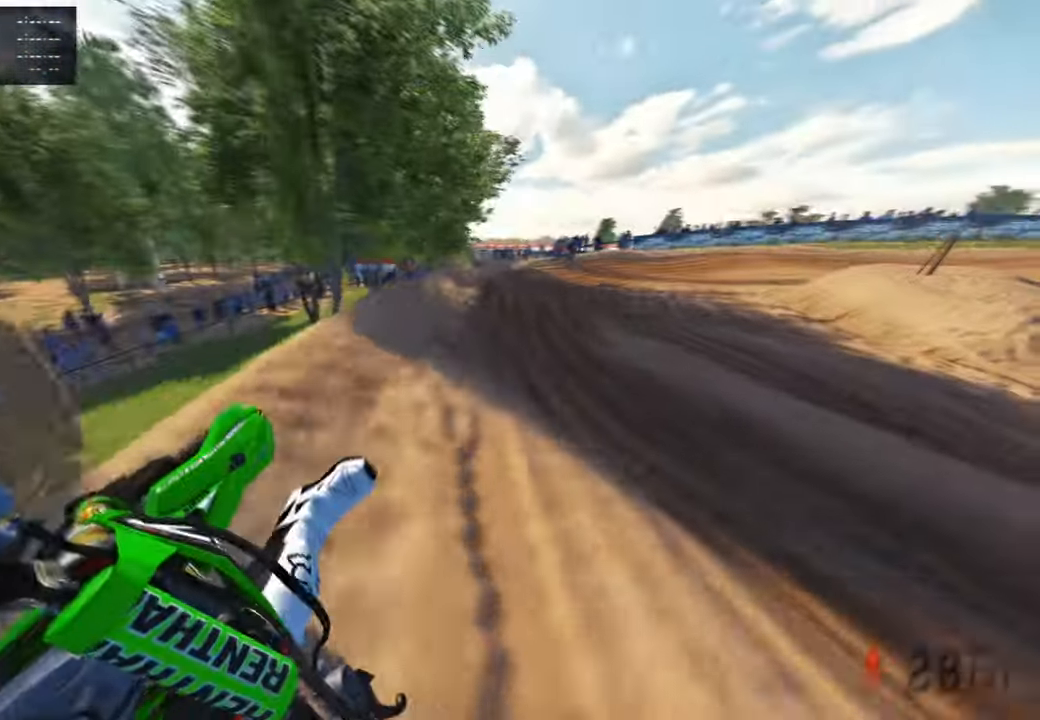
{"buttons": [], "left_stick": "up", "right_stick": "up-left", "events": [[50, "R3", "up"], [67, "left_stick", "up"], [117, "R3", "down"], [217, "L2", "up"], [250, "R3", "up"], [350, "R3", "down"], [417, "right_stick", "up-left"], [467, "R3", "up"]]}
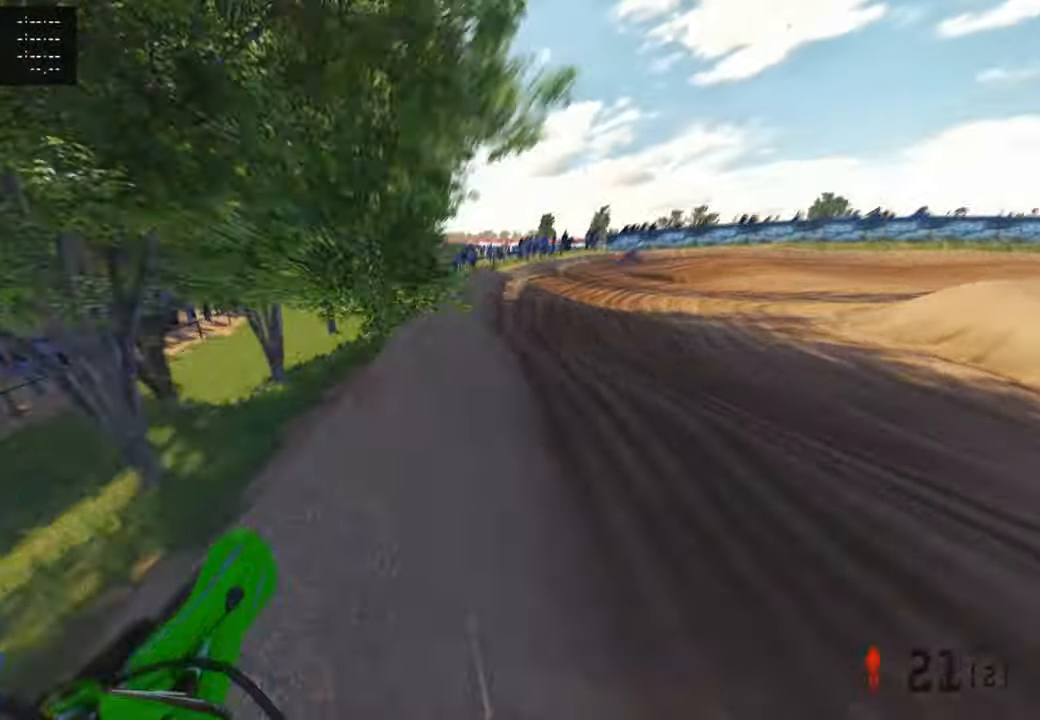
{"buttons": [], "left_stick": "up", "right_stick": "up", "events": [[84, "right_stick", "up"], [117, "R3", "down"], [234, "R3", "up"]]}
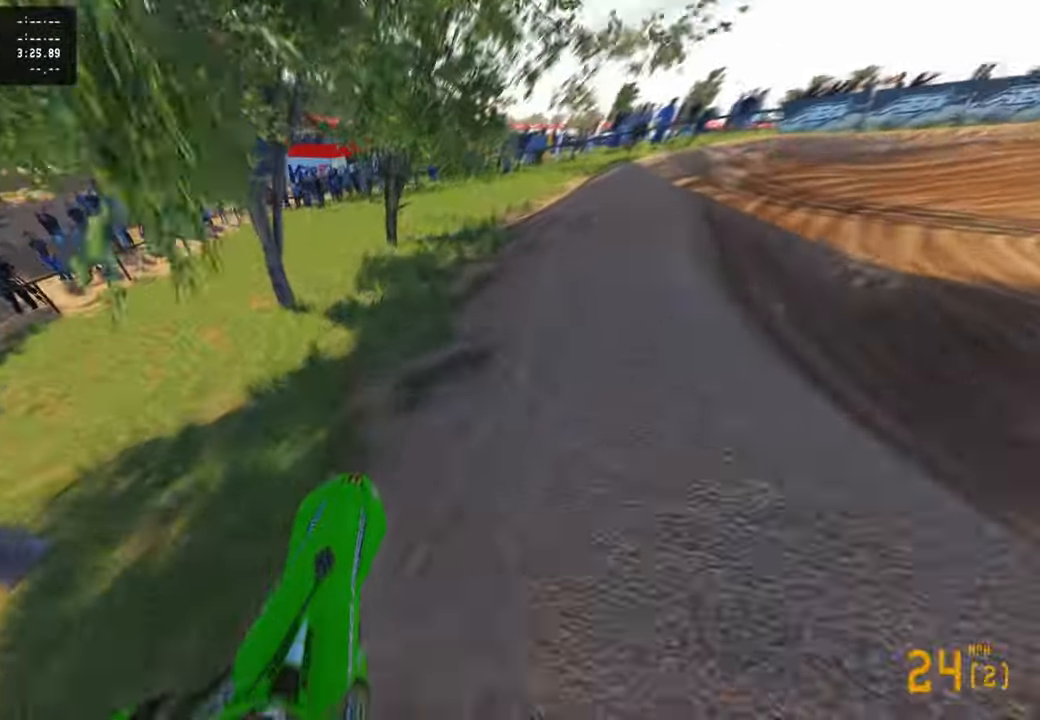
{"buttons": [], "left_stick": "up", "right_stick": "up"}
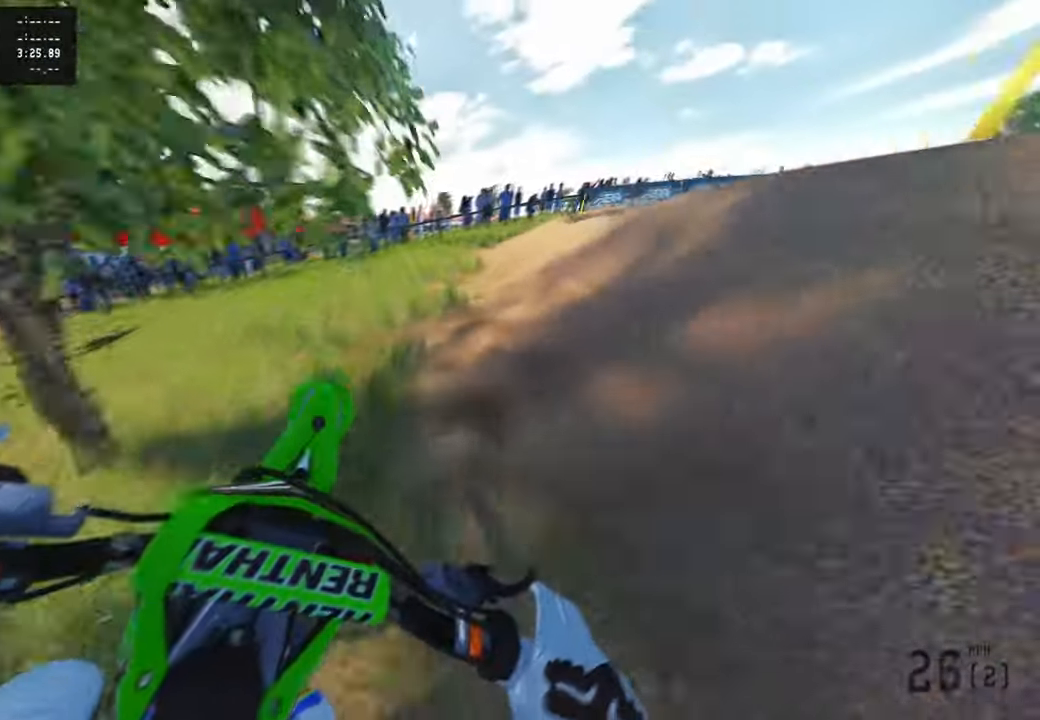
{"buttons": [], "left_stick": "up", "right_stick": "up-left", "events": [[100, "right_stick", "up-left"], [234, "R3", "down"], [350, "R3", "up"]]}
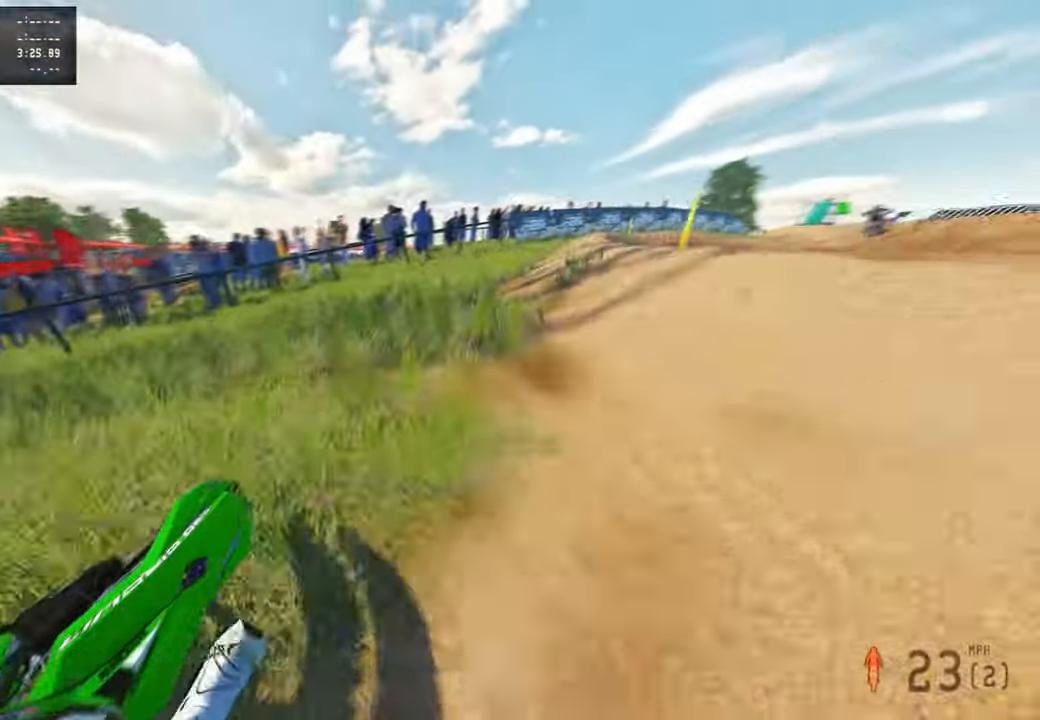
{"buttons": [], "left_stick": "up", "right_stick": "up-left", "events": []}
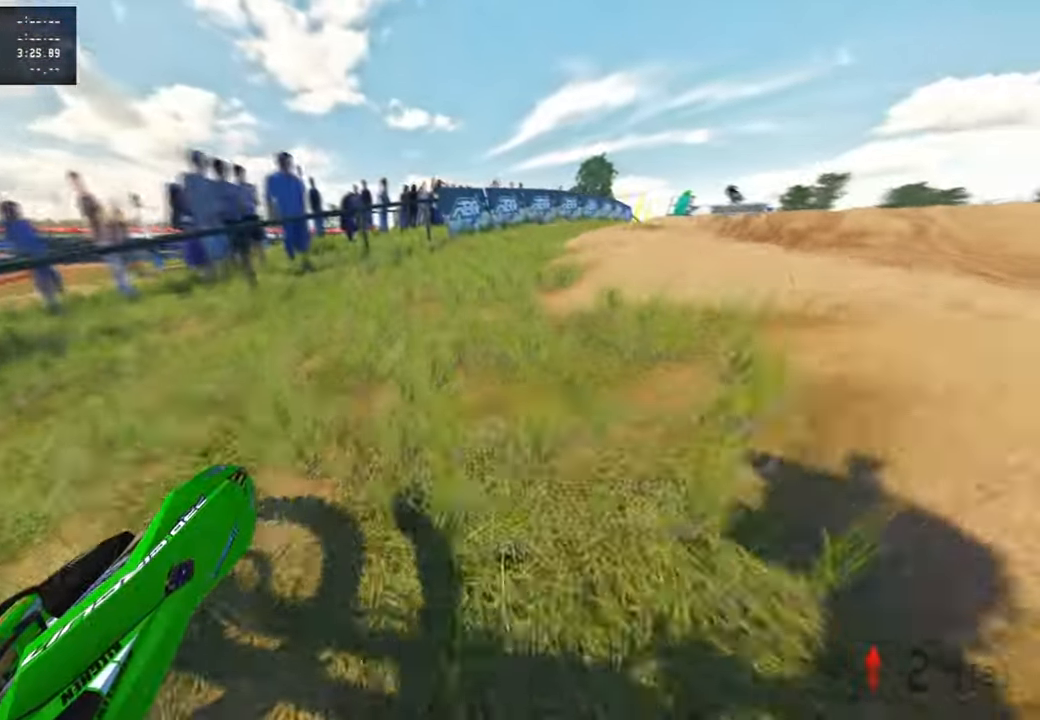
{"buttons": [], "left_stick": "up", "right_stick": "up-left", "events": []}
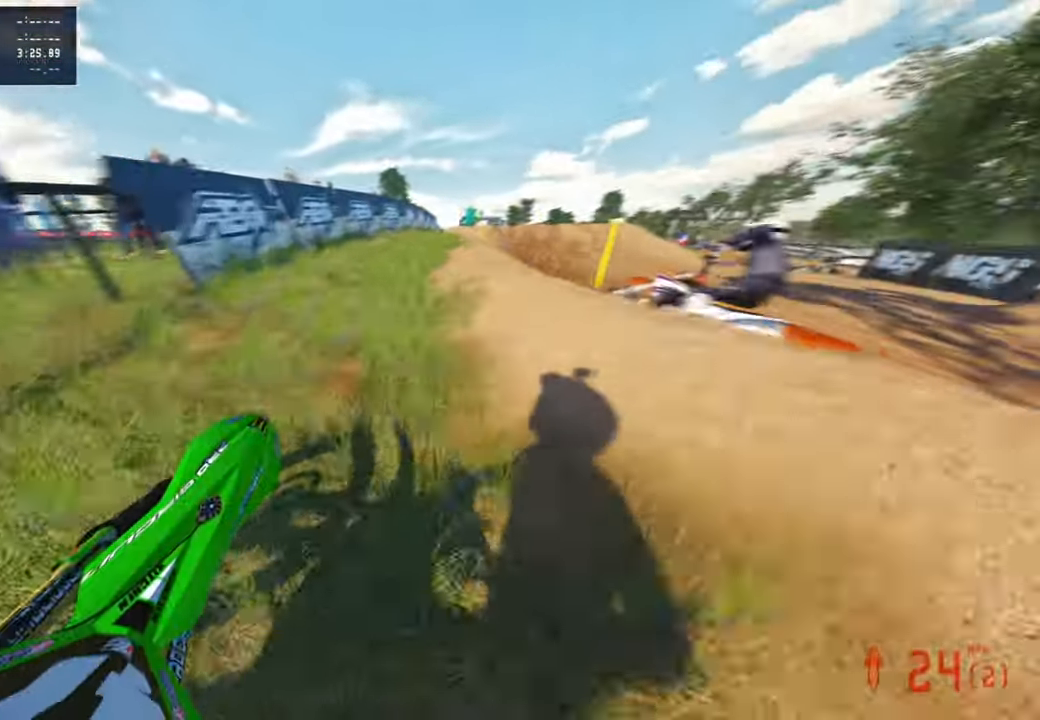
{"buttons": [], "left_stick": "up", "right_stick": "up-left", "events": [[317, "R3", "down"], [317, "right_stick", "up"], [417, "R3", "up"], [417, "right_stick", "up-left"]]}
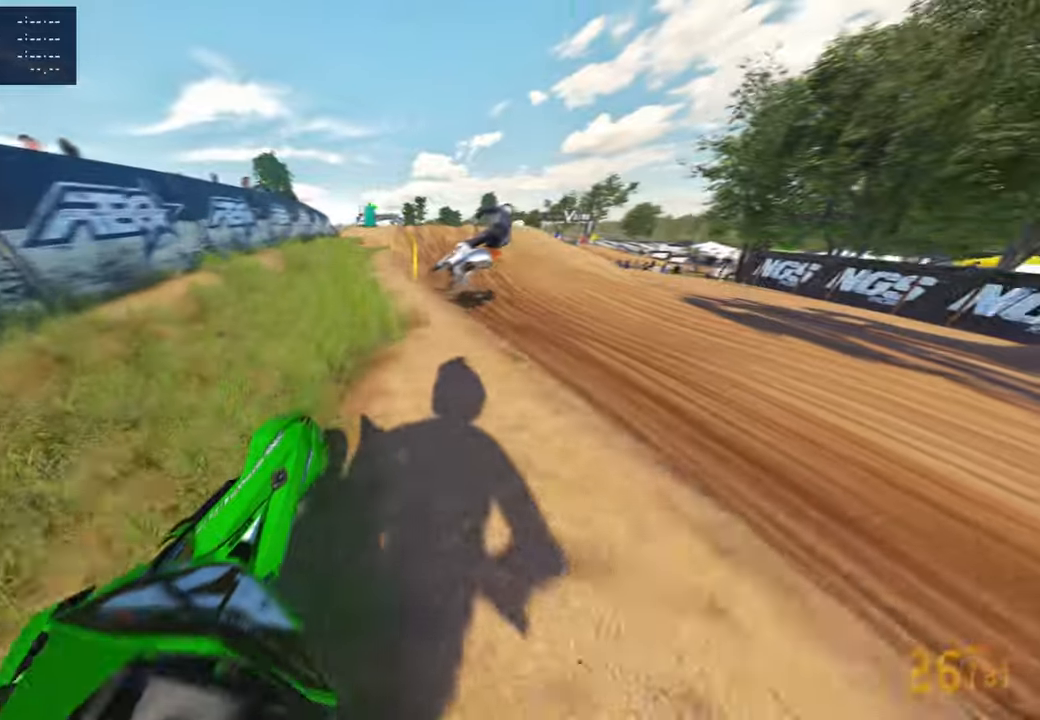
{"buttons": [], "left_stick": "up-right", "right_stick": "up-left", "events": [[150, "right_stick", "center"], [217, "right_stick", "up"], [384, "right_stick", "up-left"], [434, "left_stick", "up-right"]]}
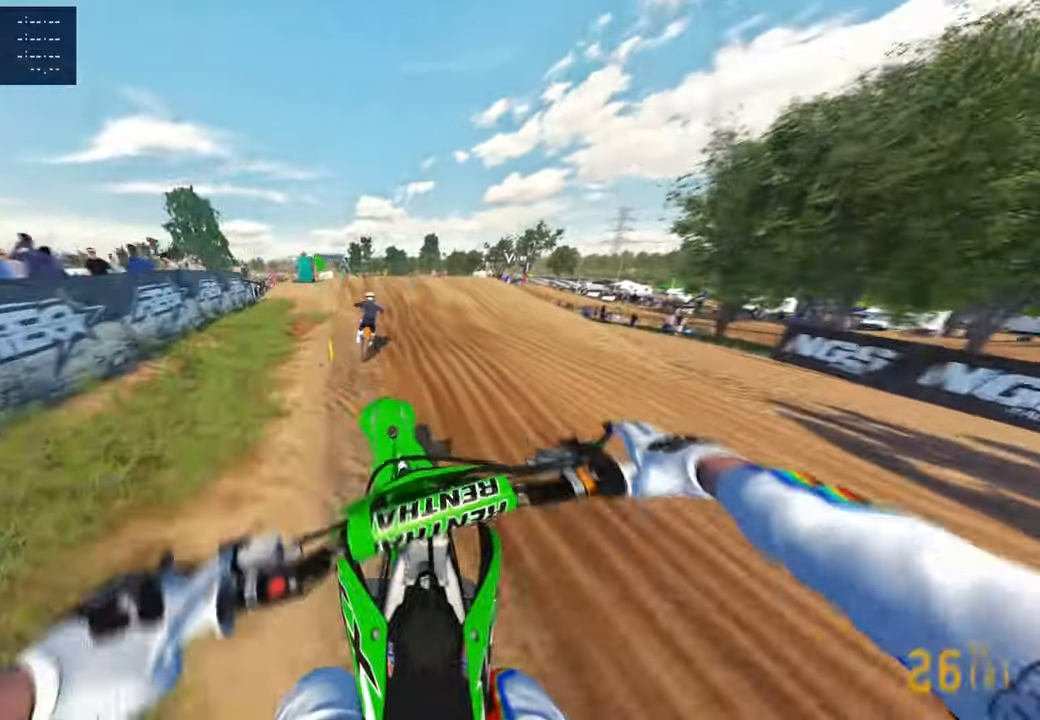
{"buttons": [], "left_stick": "up", "right_stick": "center", "events": [[234, "left_stick", "up"], [384, "right_stick", "center"]]}
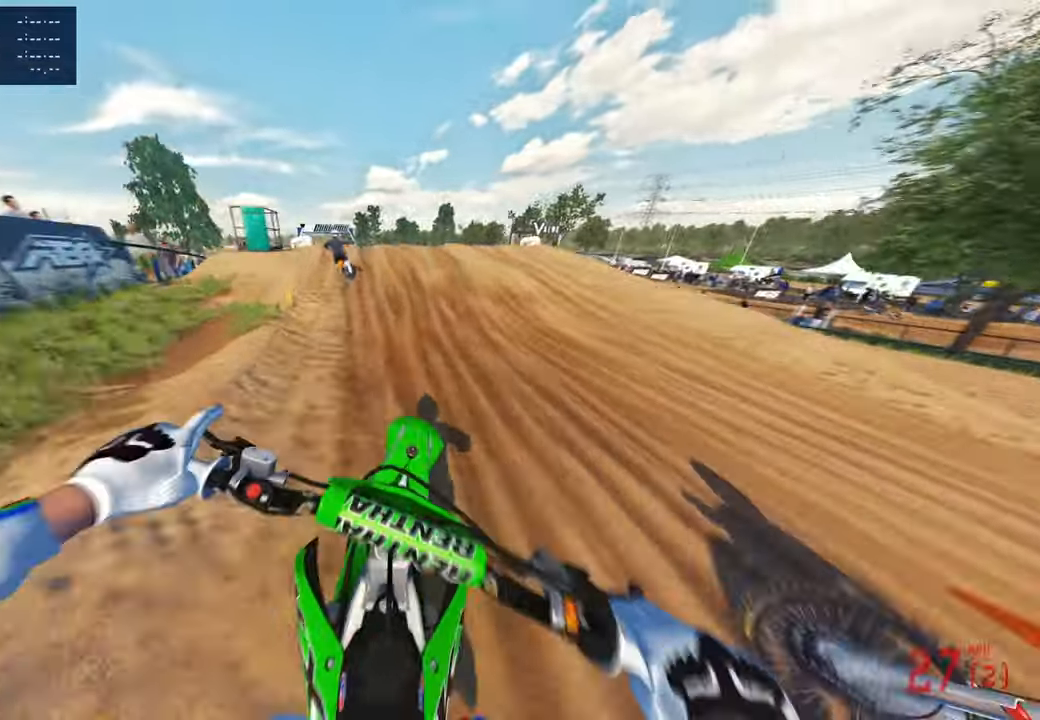
{"buttons": [], "left_stick": "up", "right_stick": "center", "events": [[34, "right_stick", "down"], [84, "R3", "down"], [200, "R3", "up"], [384, "right_stick", "center"]]}